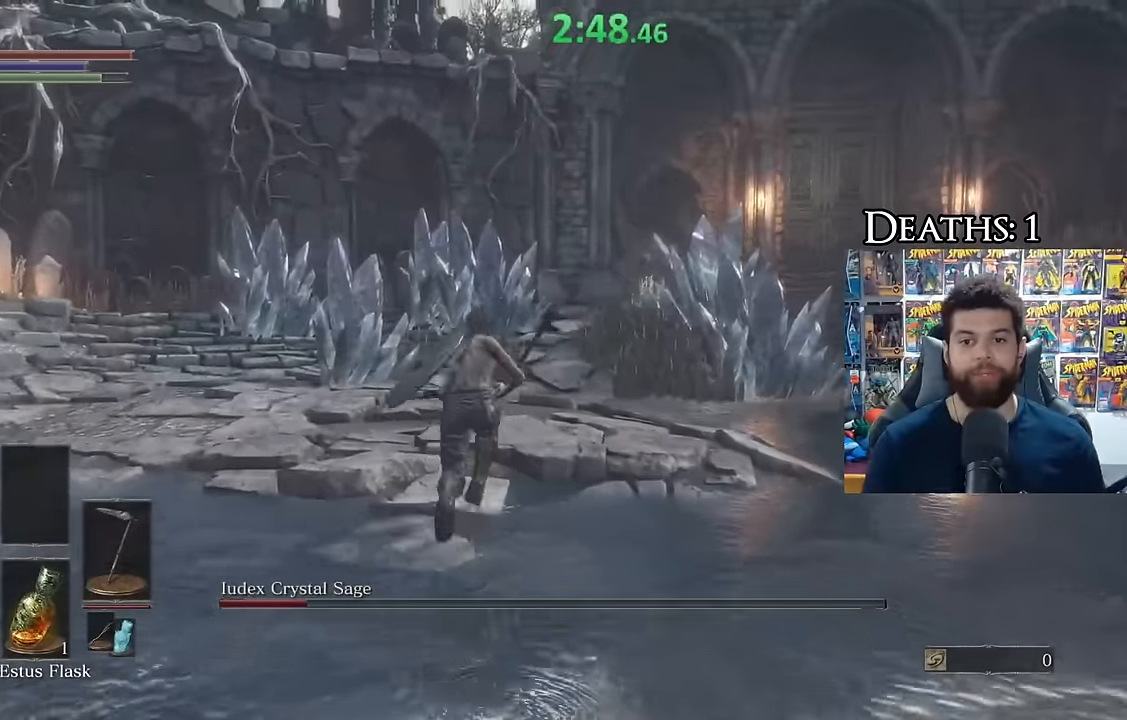
Gameplay with a controller (Xbox layout); each line is a JSON object with the inputs held at the frame after it (dt_ms = milliseconds from this image to that frame). "button_events" lists button changes between this image and that frame as [ms after this image, input, new state], when the widget could be followed in between (sticks are given only as held states). Not read: L1 L2 R1 R2.
{"dt_ms": 500, "buttons": ["B"], "left_stick": "right", "right_stick": "right", "button_events": []}
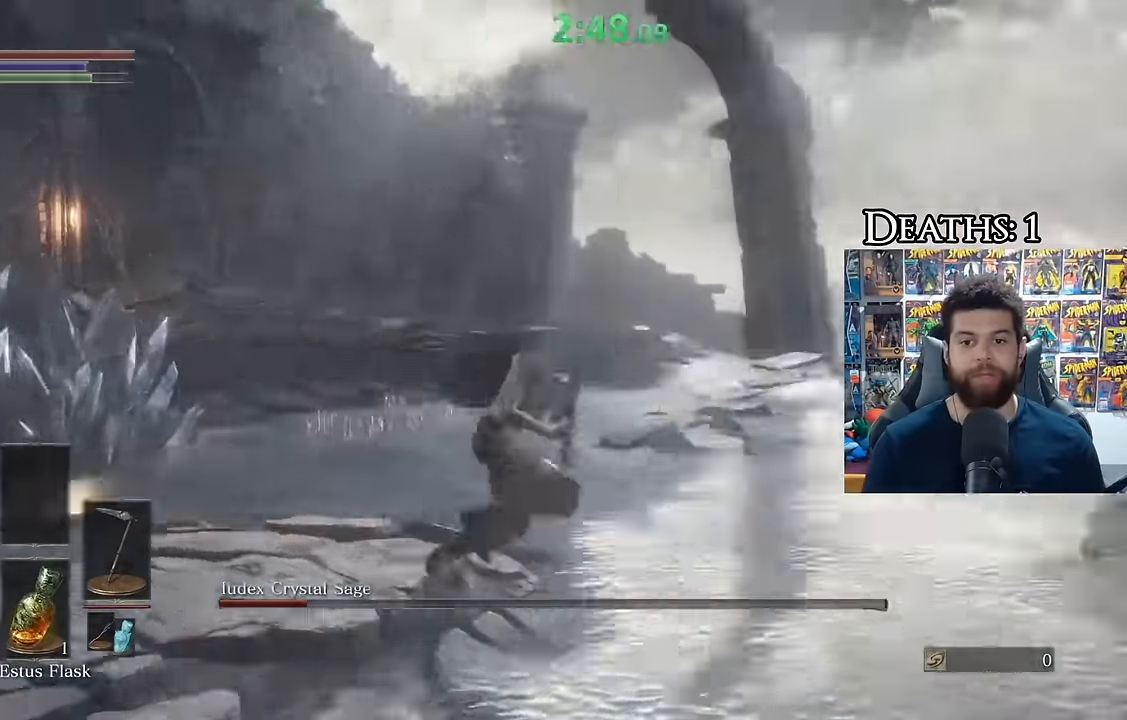
{"dt_ms": 500, "buttons": ["B"], "left_stick": "up-right", "right_stick": "center", "button_events": []}
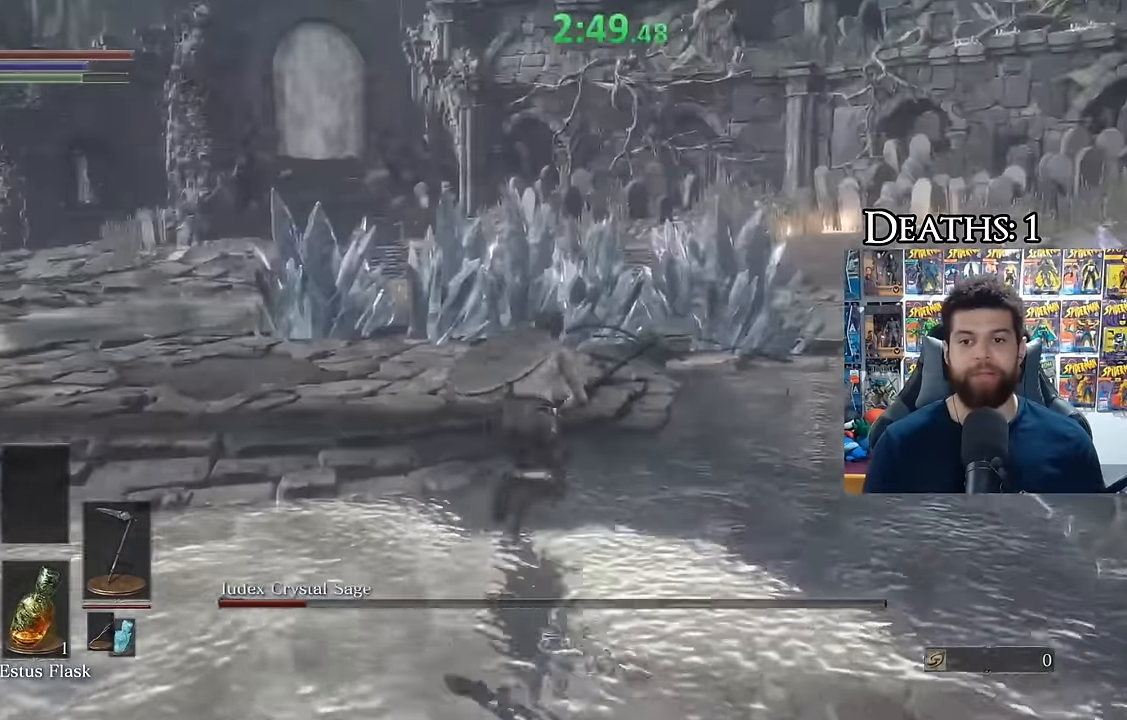
{"dt_ms": 500, "buttons": ["B"], "left_stick": "up", "right_stick": "center", "button_events": []}
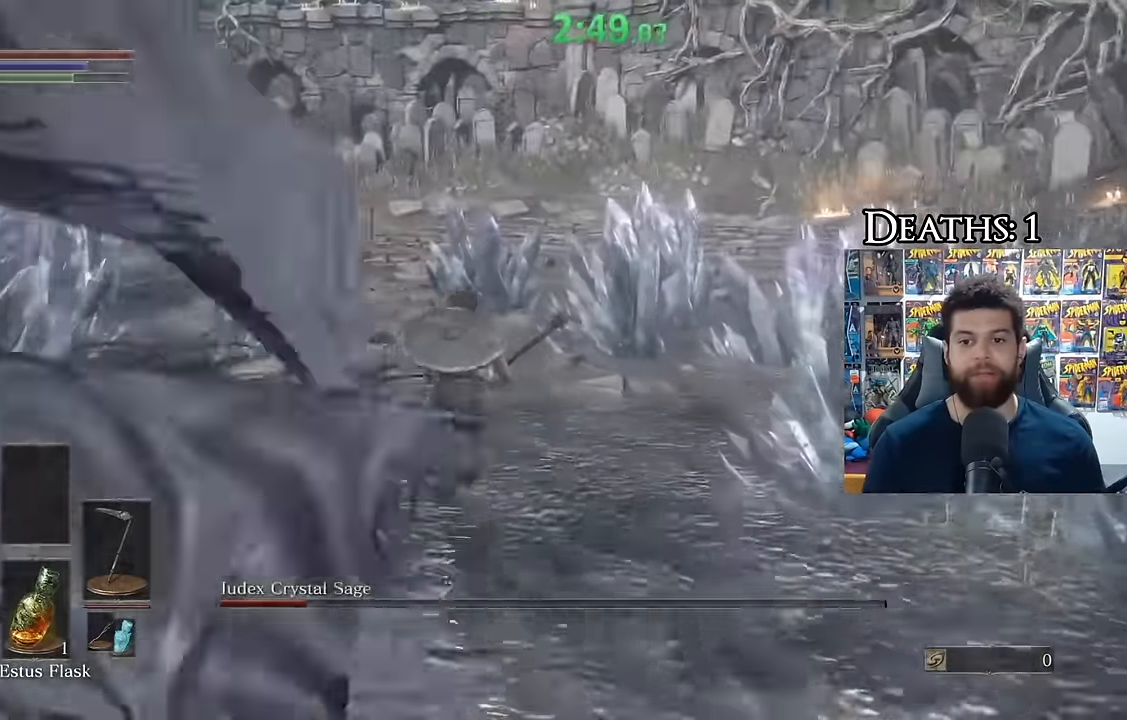
{"dt_ms": 500, "buttons": ["B"], "left_stick": "down-left", "right_stick": "left", "button_events": [[67, "B", "up"], [184, "B", "down"]]}
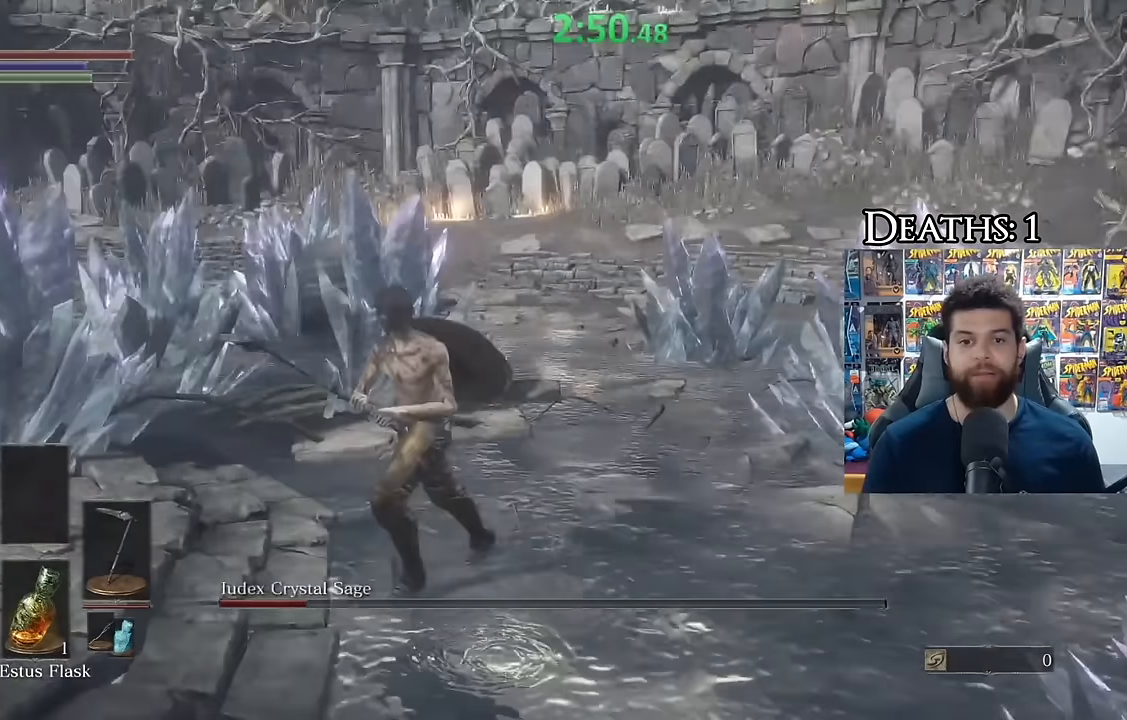
{"dt_ms": 500, "buttons": ["B"], "left_stick": "up-left", "right_stick": "center", "button_events": []}
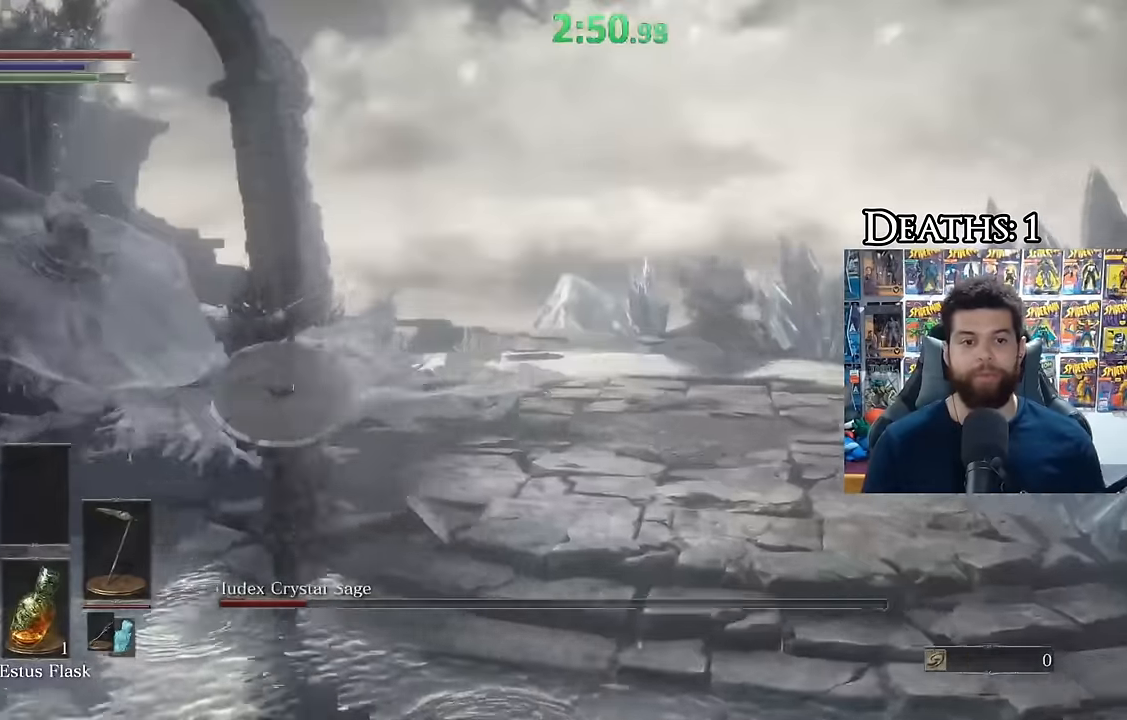
{"dt_ms": 500, "buttons": [], "left_stick": "up", "right_stick": "center", "button_events": [[17, "B", "up"], [84, "R3", "down"], [217, "R3", "up"]]}
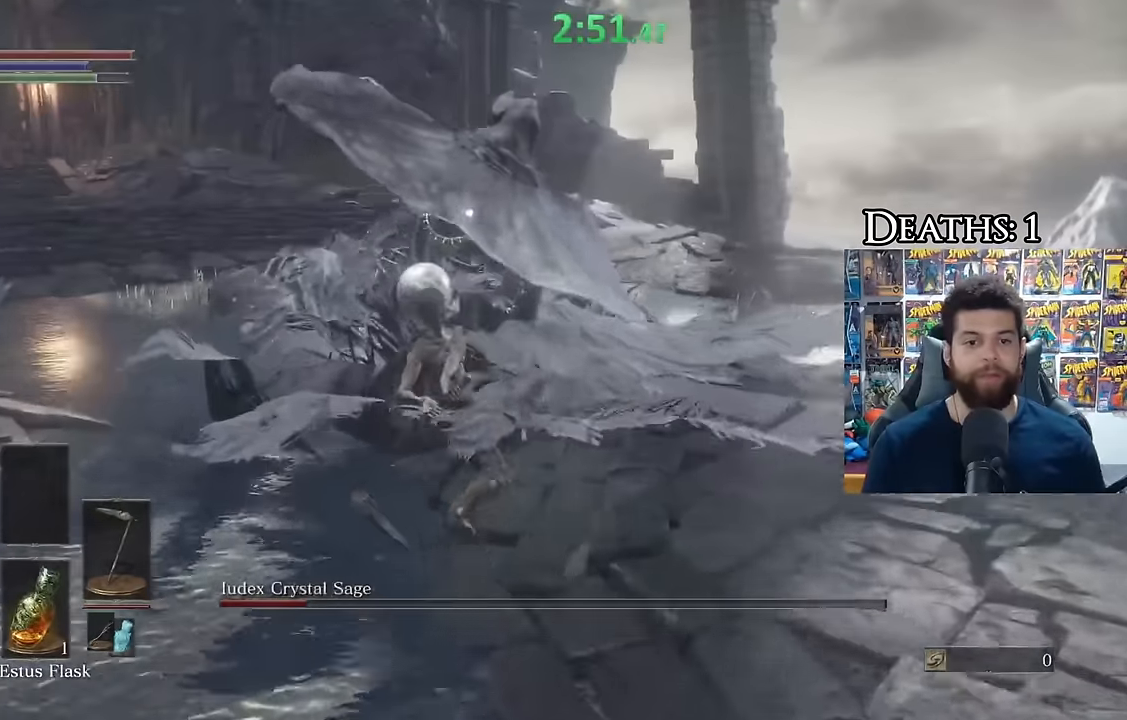
{"dt_ms": 500, "buttons": ["R3"], "left_stick": "up", "right_stick": "center", "button_events": [[417, "R3", "down"]]}
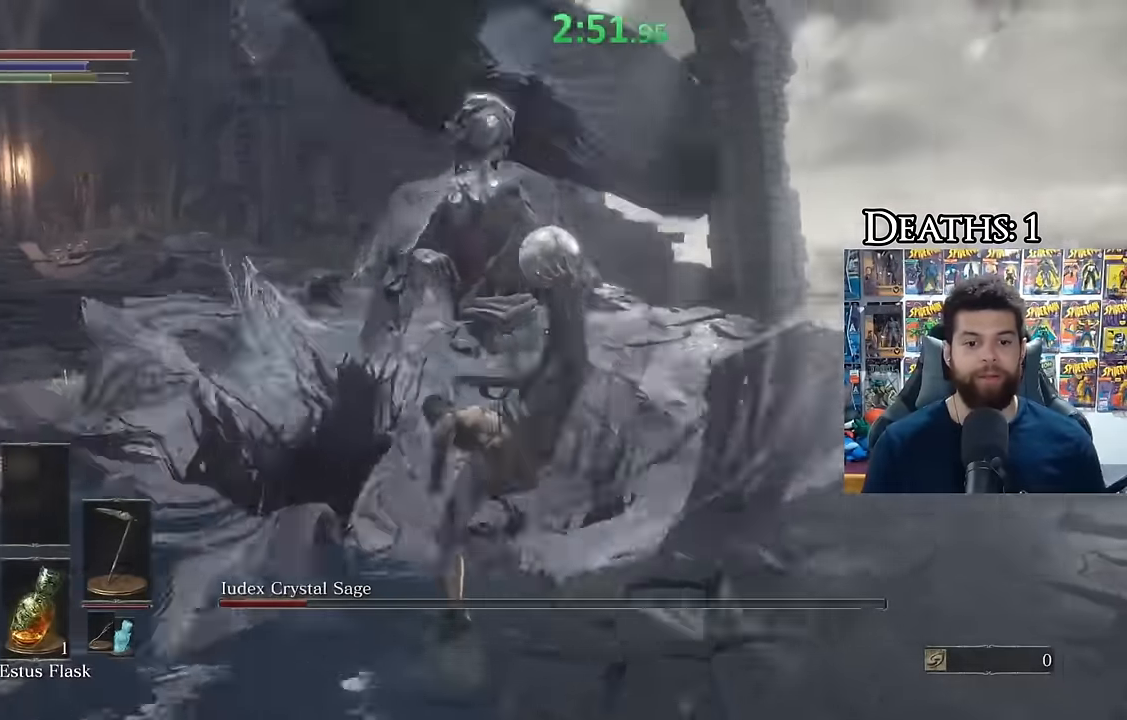
{"dt_ms": 1000, "buttons": ["B"], "left_stick": "up-right", "right_stick": "center", "button_events": [[67, "R3", "up"], [250, "B", "down"], [350, "B", "up"], [784, "B", "down"]]}
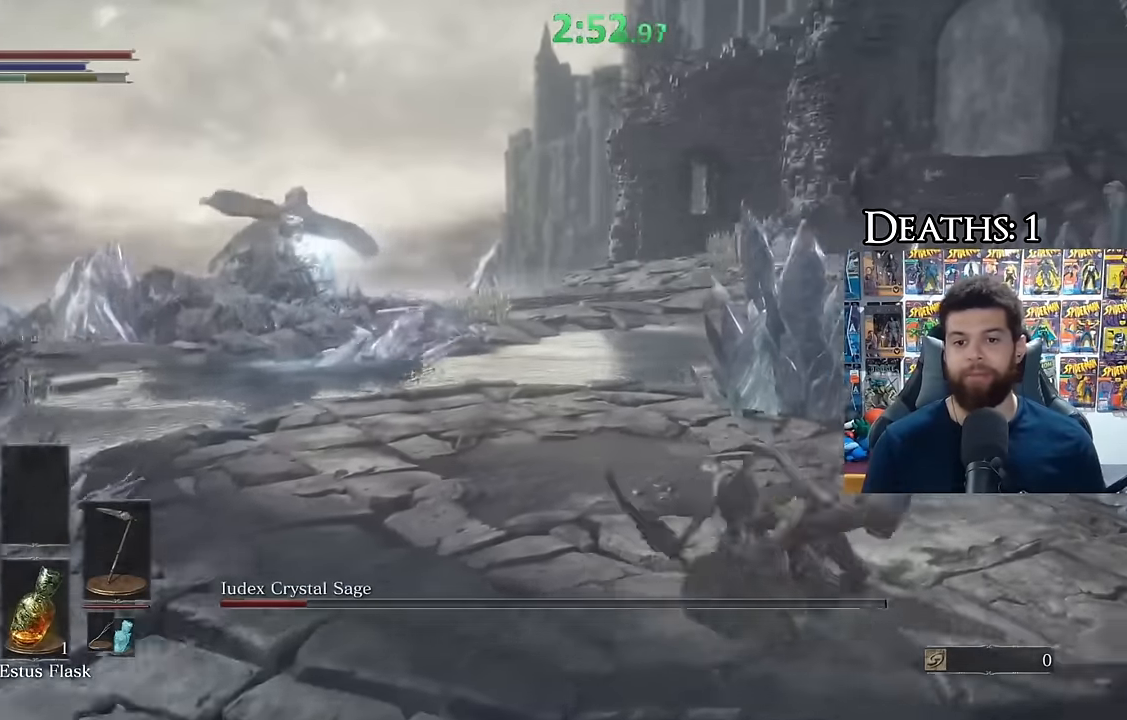
{"dt_ms": 500, "buttons": ["B"], "left_stick": "up-right", "right_stick": "right", "button_events": []}
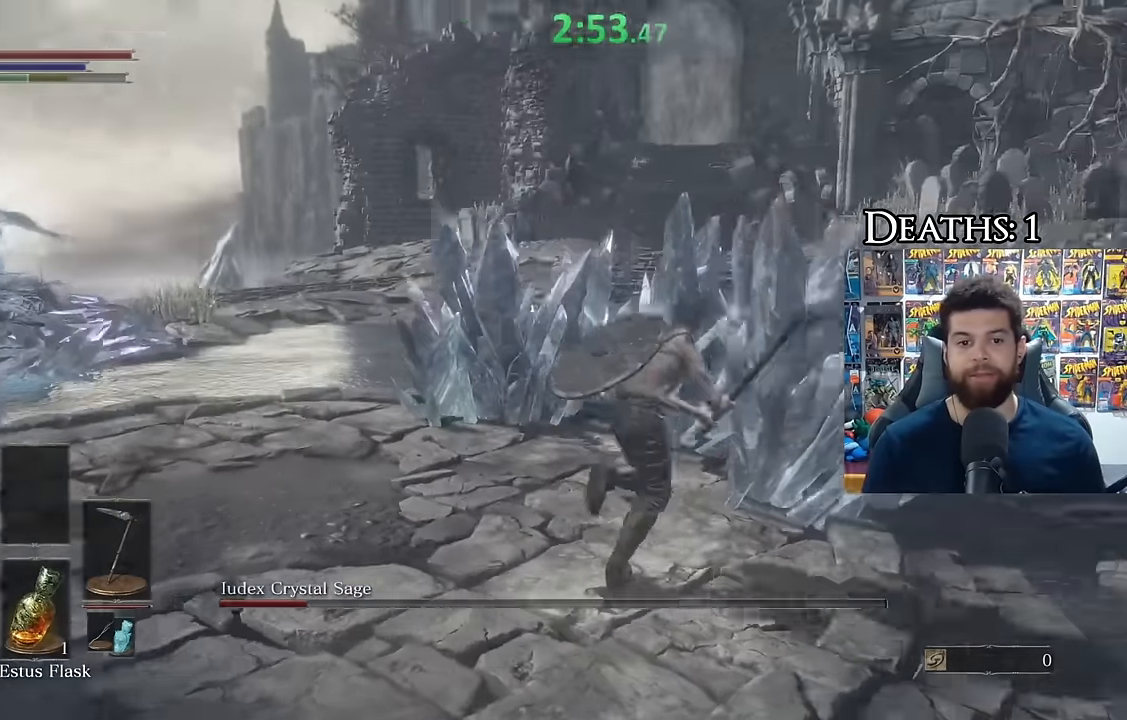
{"dt_ms": 500, "buttons": [], "left_stick": "up", "right_stick": "center", "button_events": [[500, "B", "up"]]}
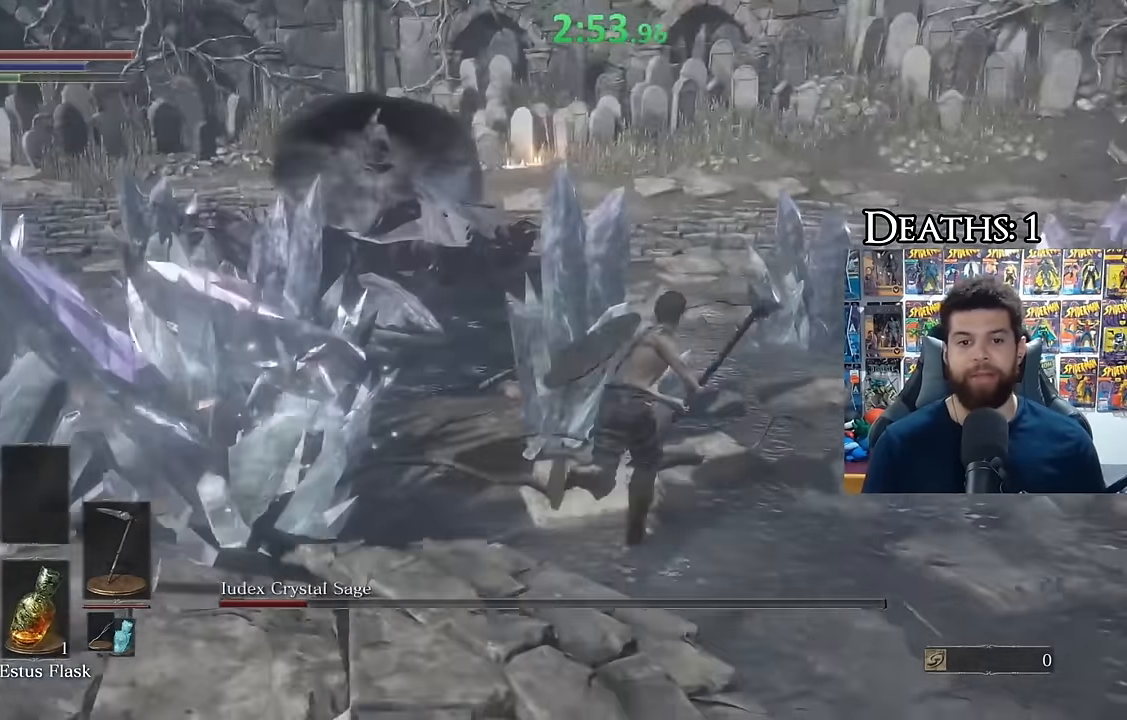
{"dt_ms": 500, "buttons": [], "left_stick": "up-left", "right_stick": "left", "button_events": [[117, "B", "down"], [300, "B", "up"]]}
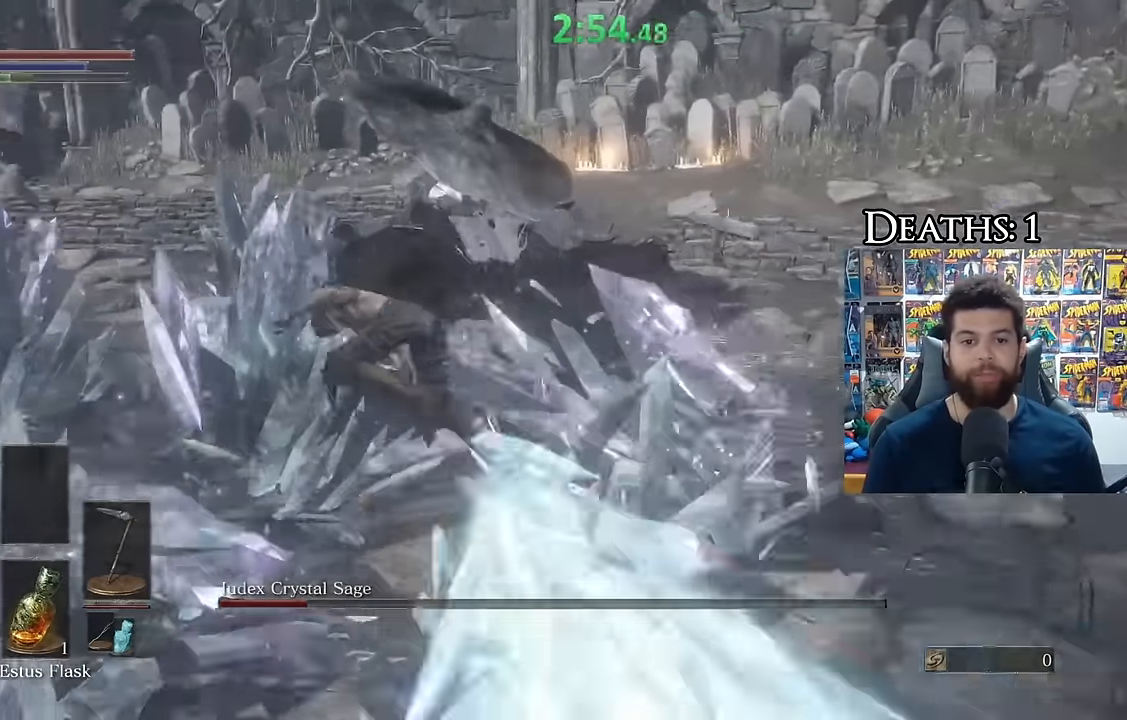
{"dt_ms": 500, "buttons": ["B"], "left_stick": "left", "right_stick": "center", "button_events": [[234, "B", "down"]]}